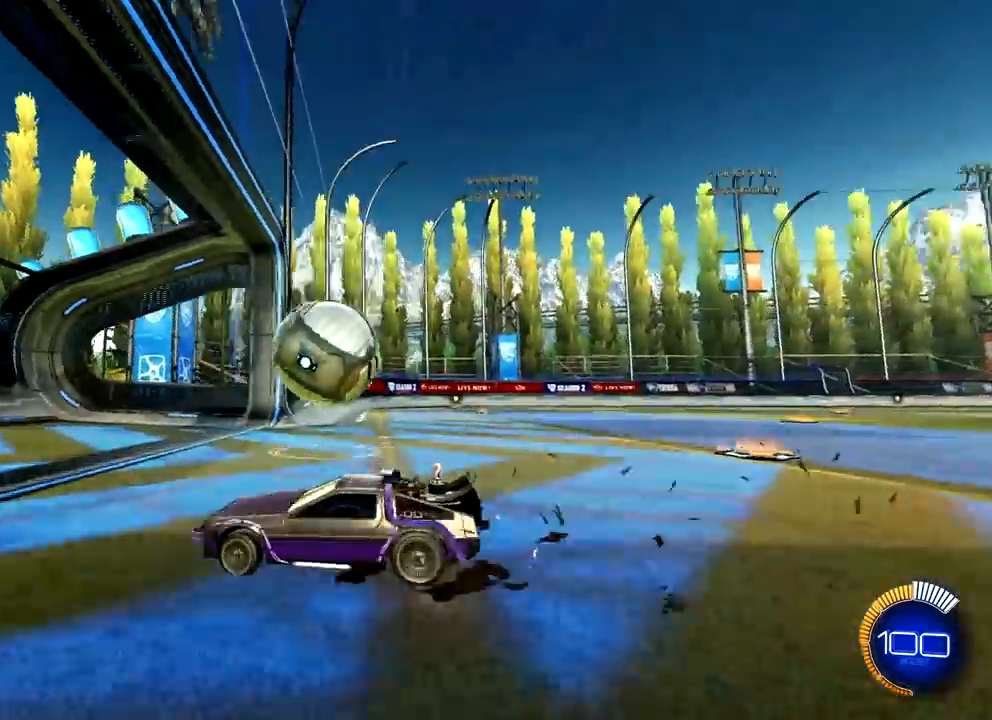
Gameplay with a controller (PlayStation layout); each line is a JSON object with the inputs held at the frame after it. "events" lists button and stick changes between this image and that frame as [ms after this image, input, new state], when the widget could be followed in between.
{"buttons": [], "left_stick": "center", "right_stick": "center", "events": [[100, "left_stick", "center"], [200, "R2", "up"]]}
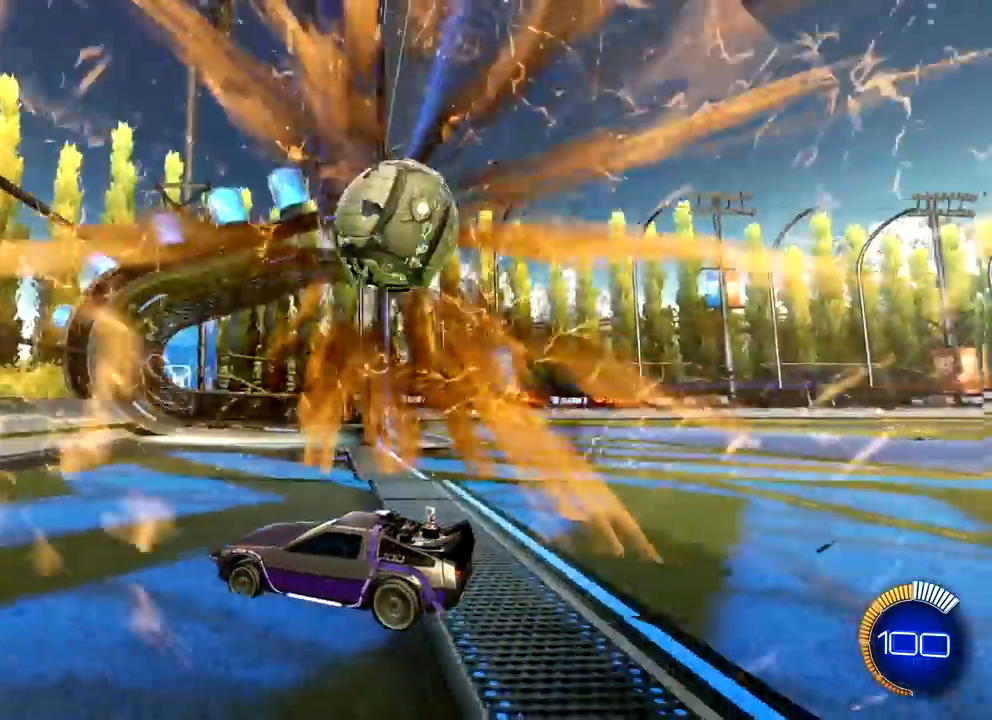
{"buttons": [], "left_stick": "center", "right_stick": "center", "events": []}
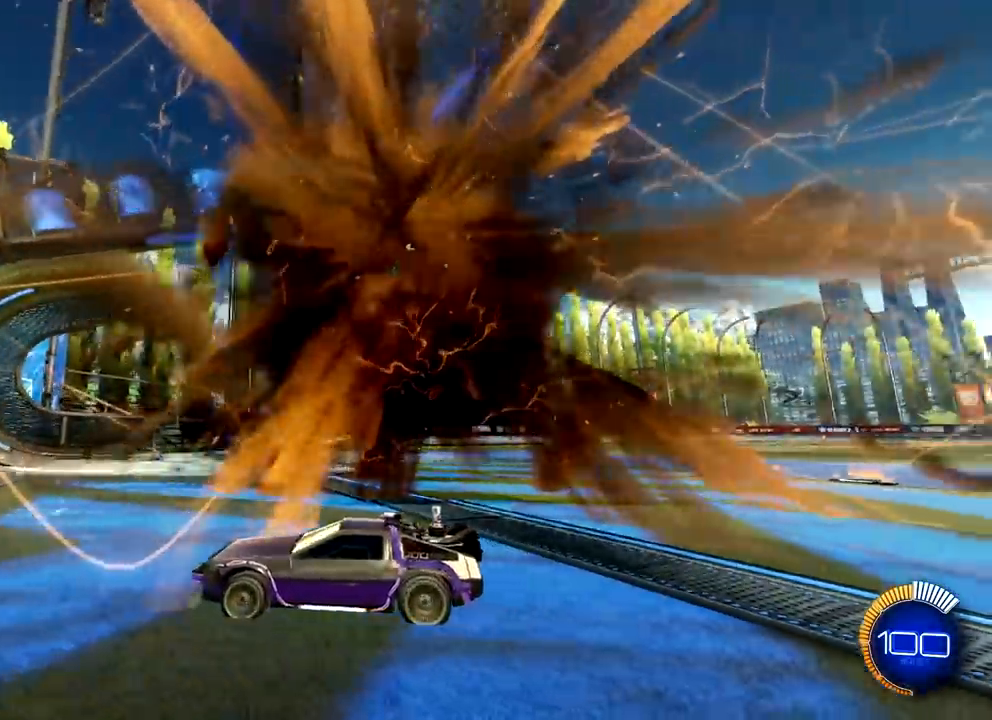
{"buttons": ["R1", "R2"], "left_stick": "center", "right_stick": "center", "events": [[33, "SELECT", "down"], [166, "SELECT", "up"], [233, "R2", "down"], [333, "R1", "down"]]}
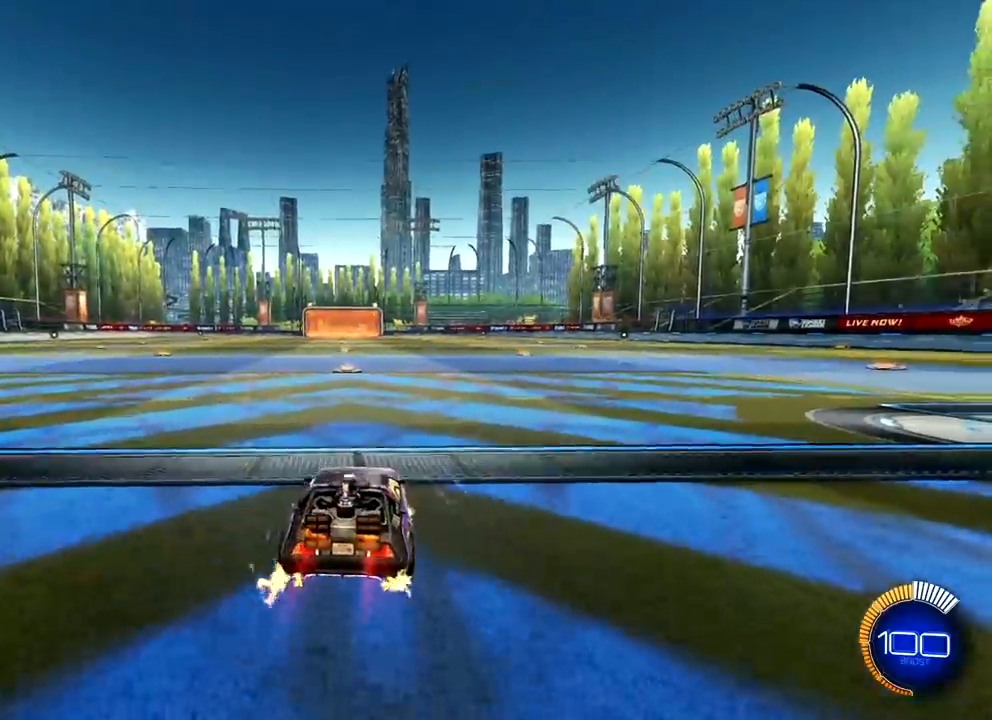
{"buttons": ["CROSS"], "left_stick": "down", "right_stick": "center", "events": [[33, "R1", "up"], [134, "L2", "down"], [134, "R2", "up"], [434, "left_stick", "down"], [467, "CROSS", "down"], [467, "L2", "up"]]}
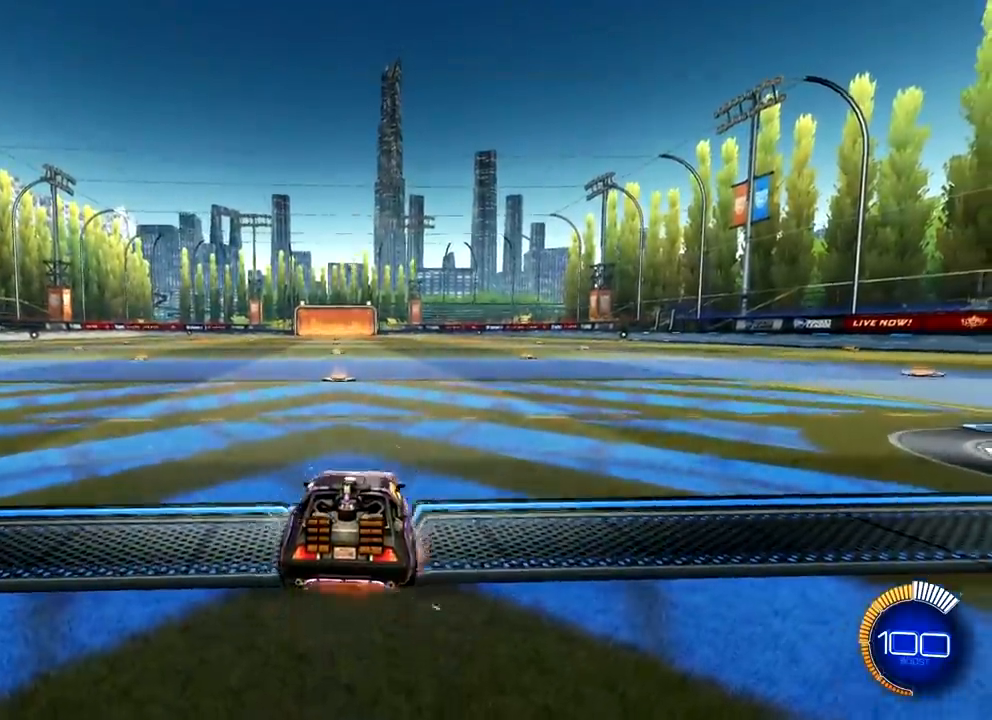
{"buttons": ["R1"], "left_stick": "center", "right_stick": "center", "events": [[83, "left_stick", "center"], [116, "CROSS", "up"], [133, "CROSS", "down"], [166, "left_stick", "down"], [283, "CROSS", "up"], [400, "R1", "down"], [500, "left_stick", "center"]]}
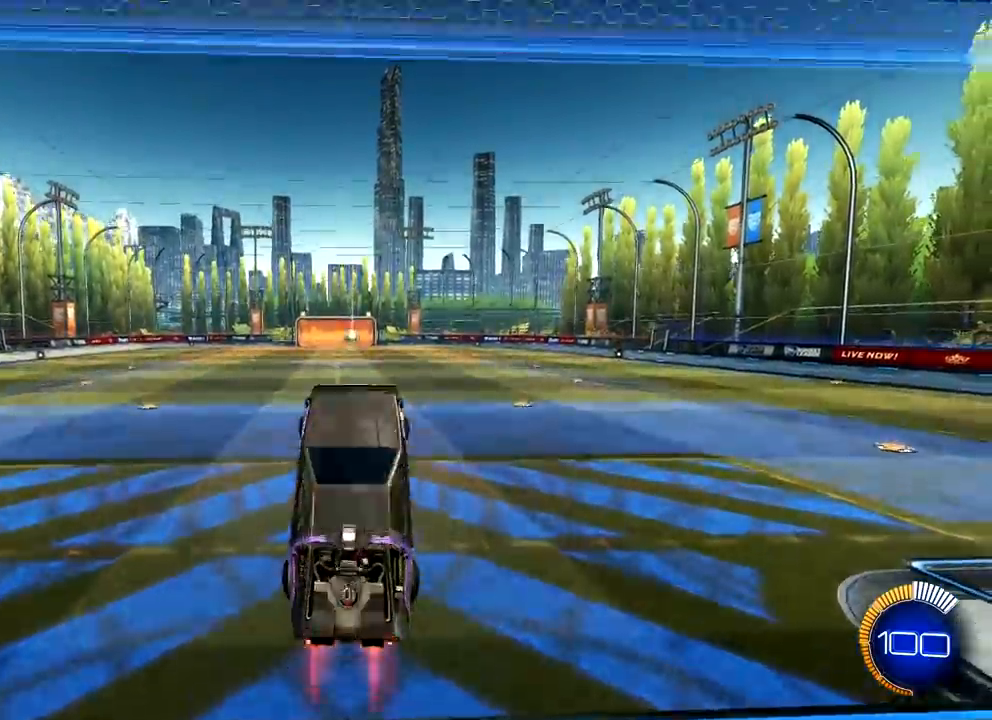
{"buttons": [], "left_stick": "center", "right_stick": "center", "events": [[50, "L2", "down"], [234, "left_stick", "down"], [384, "L2", "up"], [434, "left_stick", "center"], [451, "R1", "up"]]}
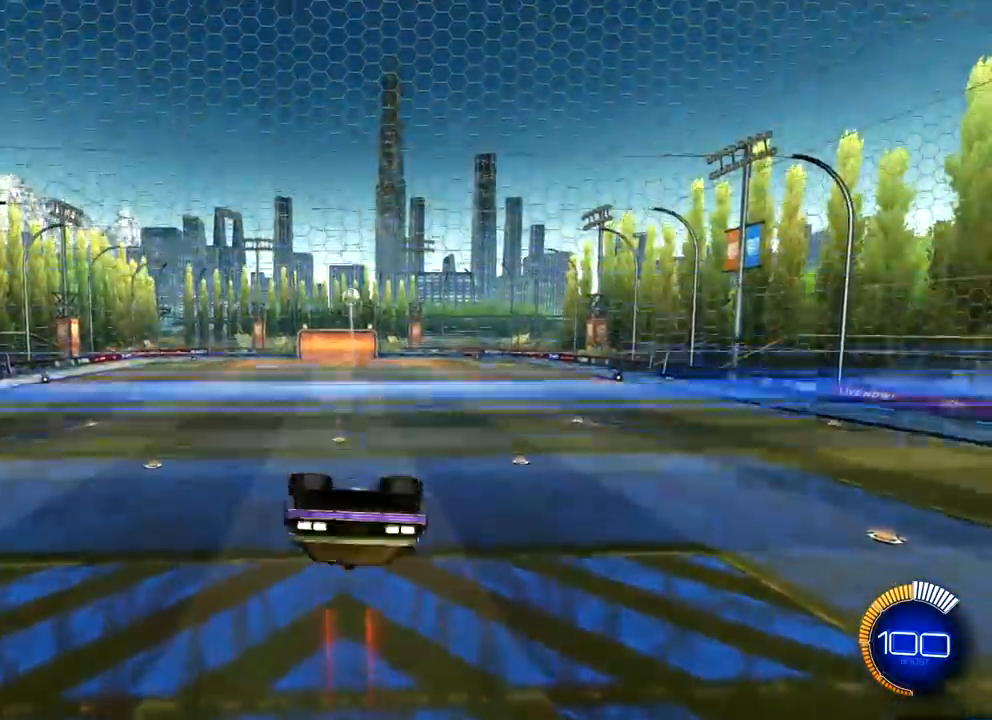
{"buttons": [], "left_stick": "down", "right_stick": "center", "events": [[50, "L2", "down"], [333, "left_stick", "down"], [417, "L2", "up"]]}
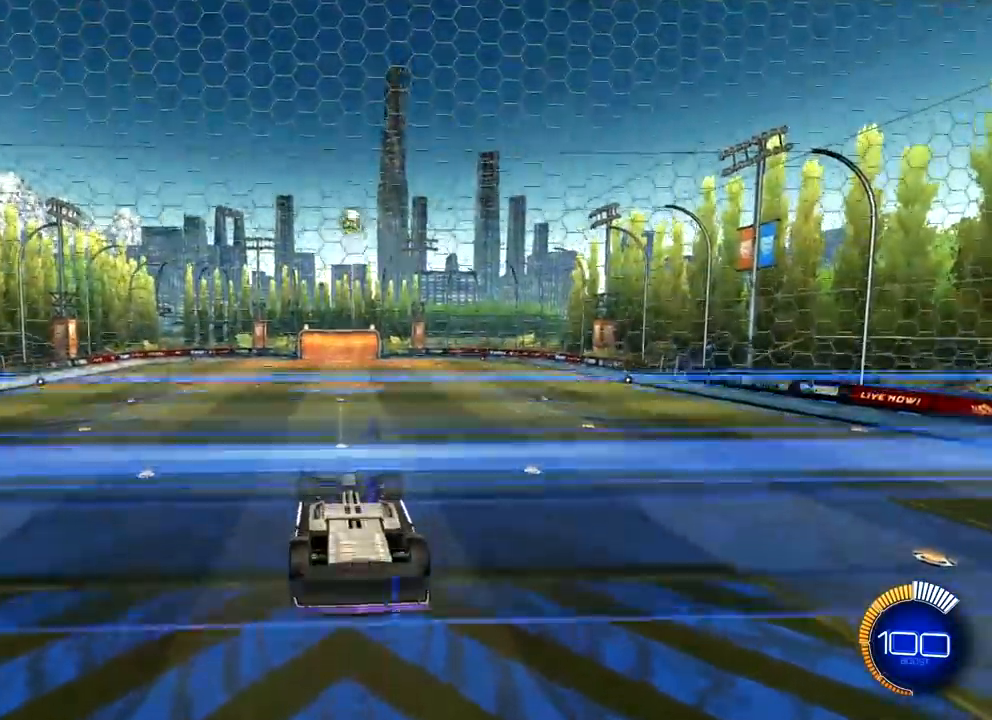
{"buttons": [], "left_stick": "down", "right_stick": "center", "events": []}
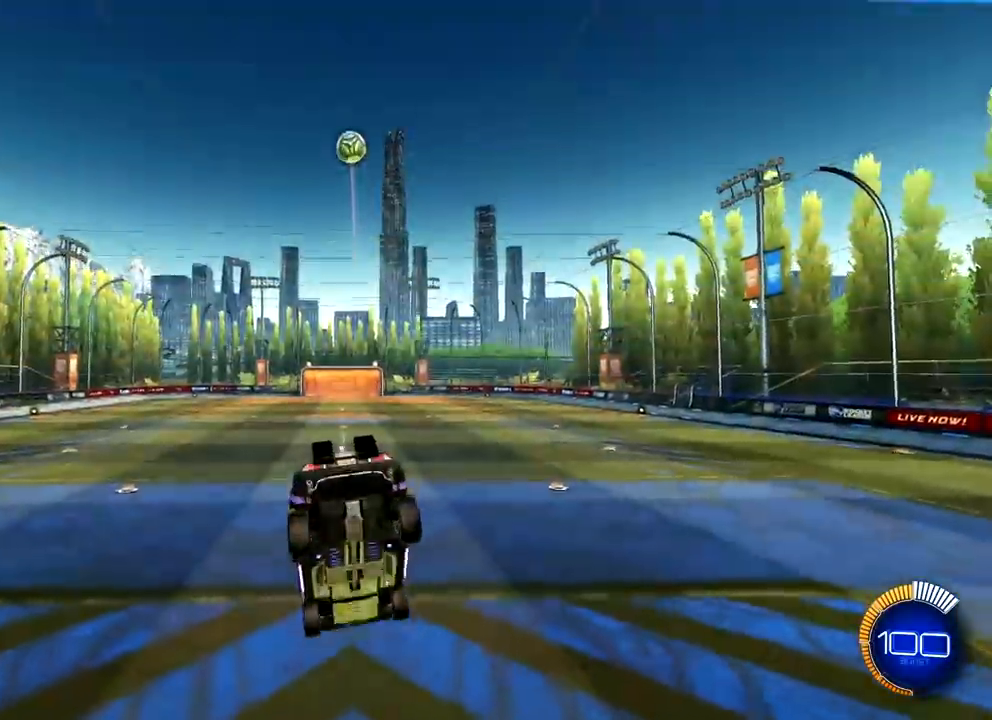
{"buttons": ["L2"], "left_stick": "up", "right_stick": "center", "events": [[66, "left_stick", "center"], [116, "left_stick", "up"], [483, "L2", "down"]]}
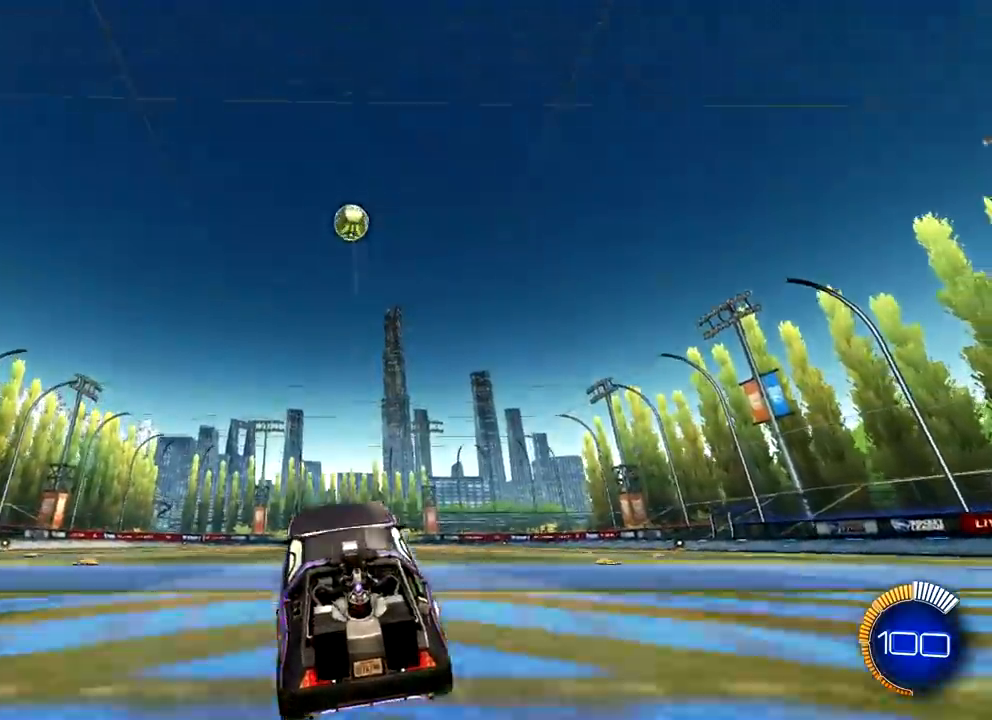
{"buttons": [], "left_stick": "down", "right_stick": "center", "events": [[50, "left_stick", "center"], [167, "left_stick", "down"], [184, "L2", "up"], [234, "CROSS", "down"], [484, "CROSS", "up"]]}
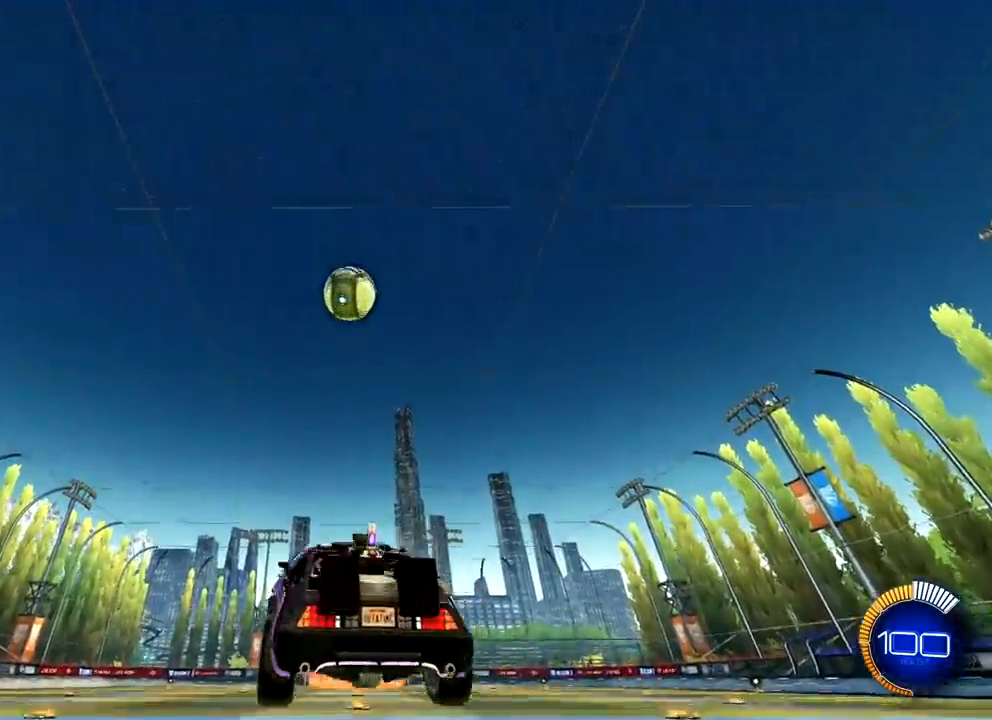
{"buttons": ["R1"], "left_stick": "up", "right_stick": "center", "events": [[66, "R1", "down"], [83, "left_stick", "center"], [200, "left_stick", "up"]]}
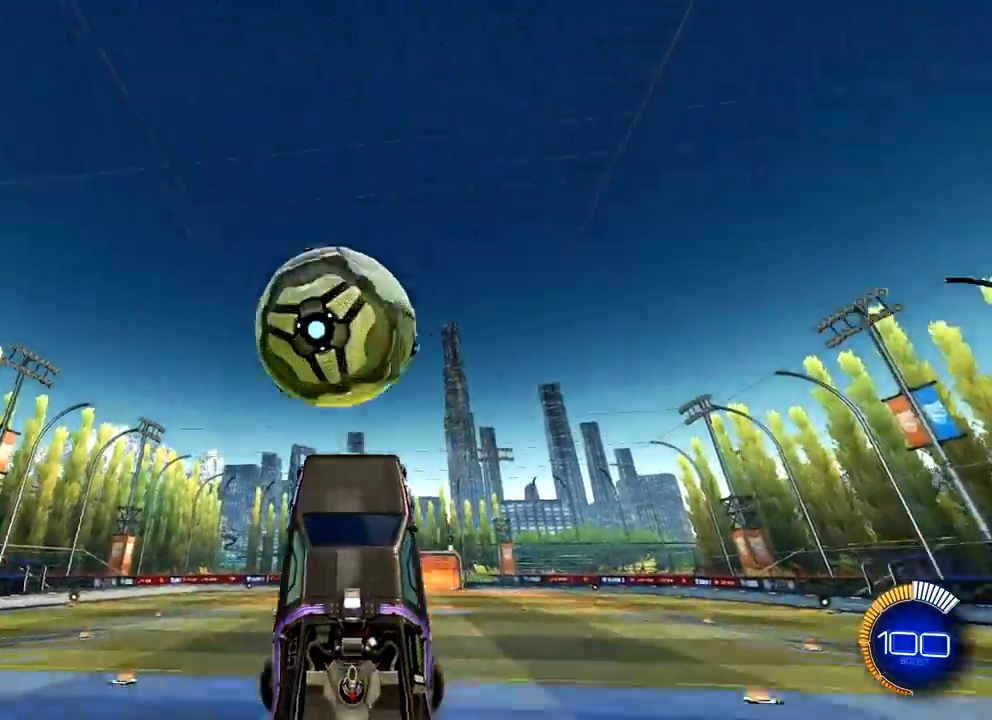
{"buttons": [], "left_stick": "center", "right_stick": "center", "events": [[33, "CROSS", "down"], [384, "CROSS", "up"], [384, "left_stick", "center"], [417, "R1", "up"]]}
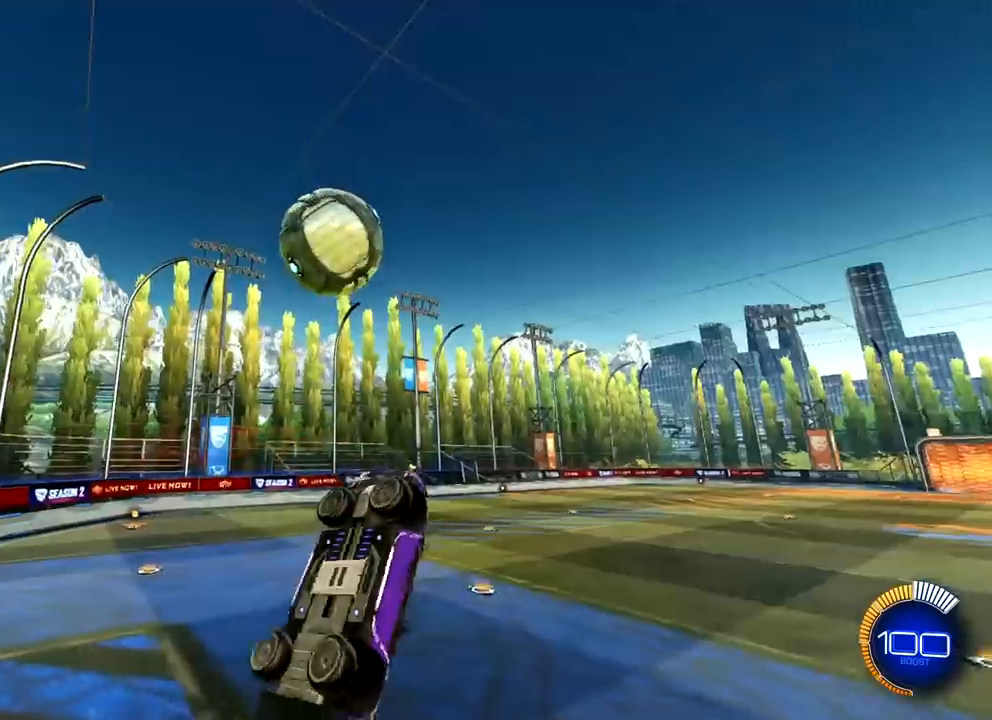
{"buttons": ["SQUARE", "R1"], "left_stick": "down-right", "right_stick": "center", "events": [[50, "left_stick", "right"], [116, "SQUARE", "down"], [133, "R1", "down"], [250, "left_stick", "down-right"], [283, "R1", "up"], [383, "R1", "down"]]}
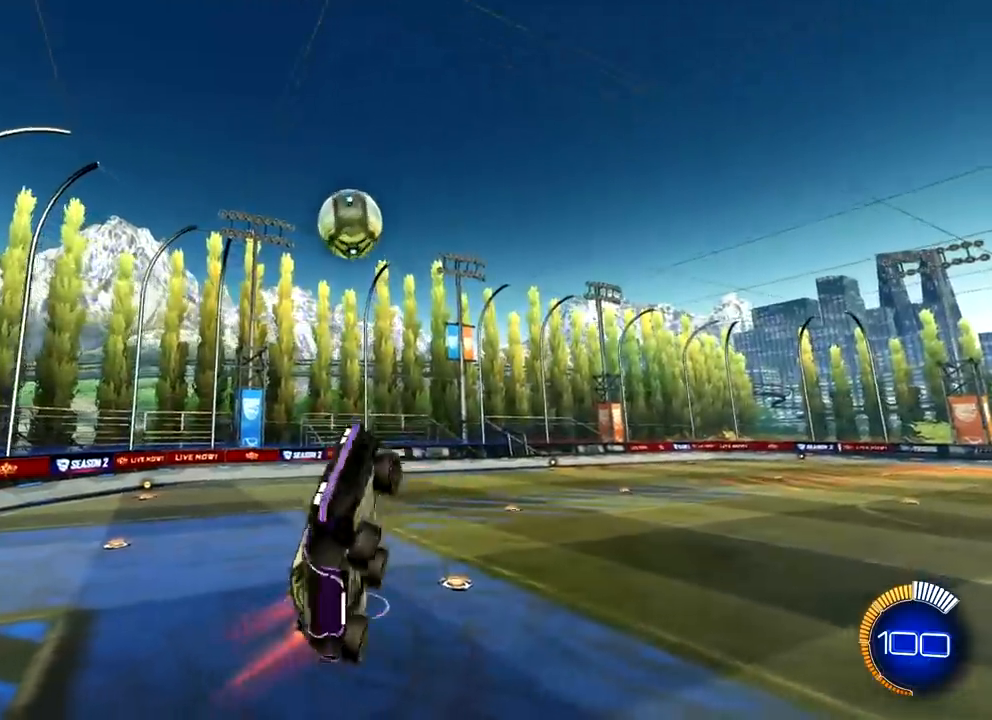
{"buttons": [], "left_stick": "right", "right_stick": "center", "events": [[17, "R1", "up"], [267, "left_stick", "right"], [384, "SQUARE", "up"]]}
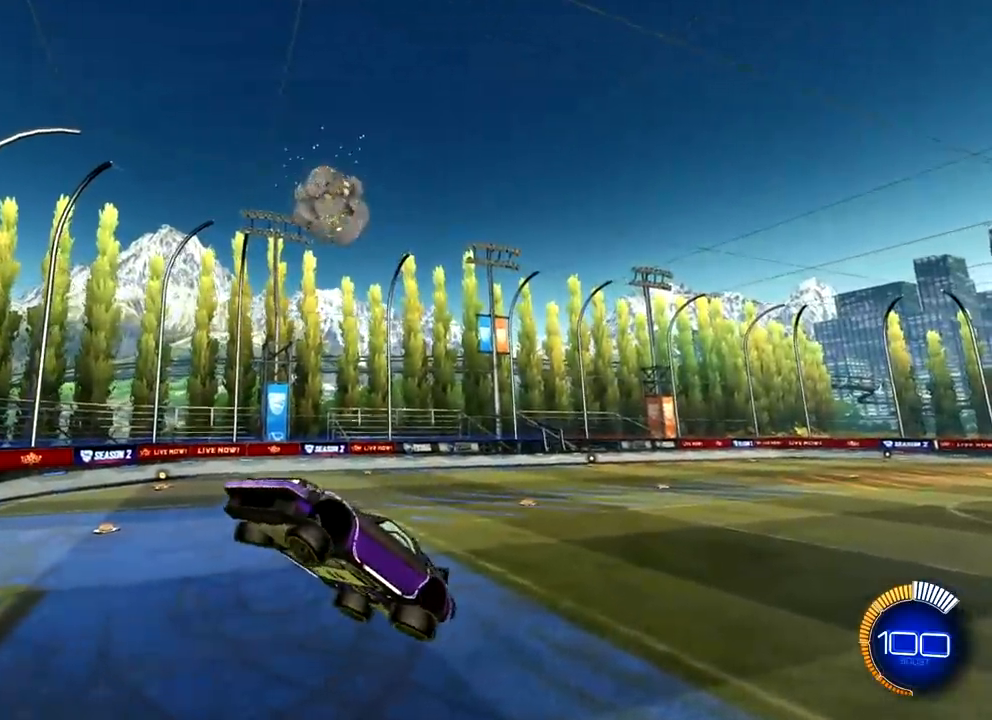
{"buttons": ["SQUARE", "R1"], "left_stick": "down-right", "right_stick": "center", "events": [[33, "R1", "down"], [50, "SQUARE", "down"], [150, "R1", "up"], [233, "left_stick", "down-right"], [266, "R1", "down"], [367, "R1", "up"], [450, "R1", "down"]]}
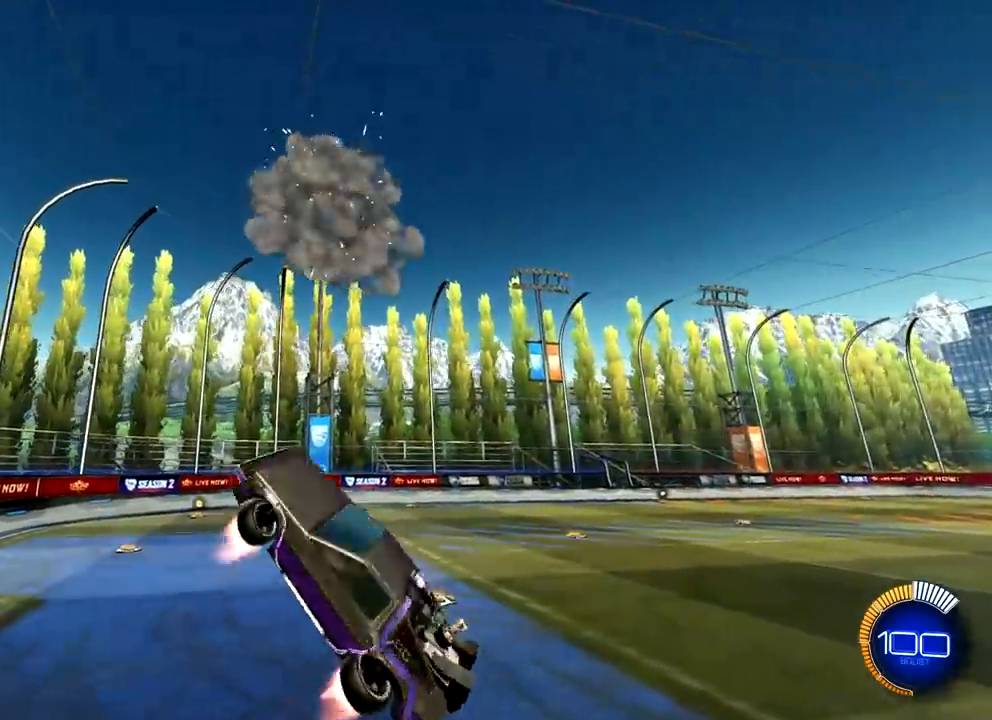
{"buttons": ["SQUARE"], "left_stick": "down-right", "right_stick": "center", "events": [[67, "R1", "up"], [83, "left_stick", "right"], [134, "R1", "down"], [300, "R1", "up"], [384, "left_stick", "down-right"]]}
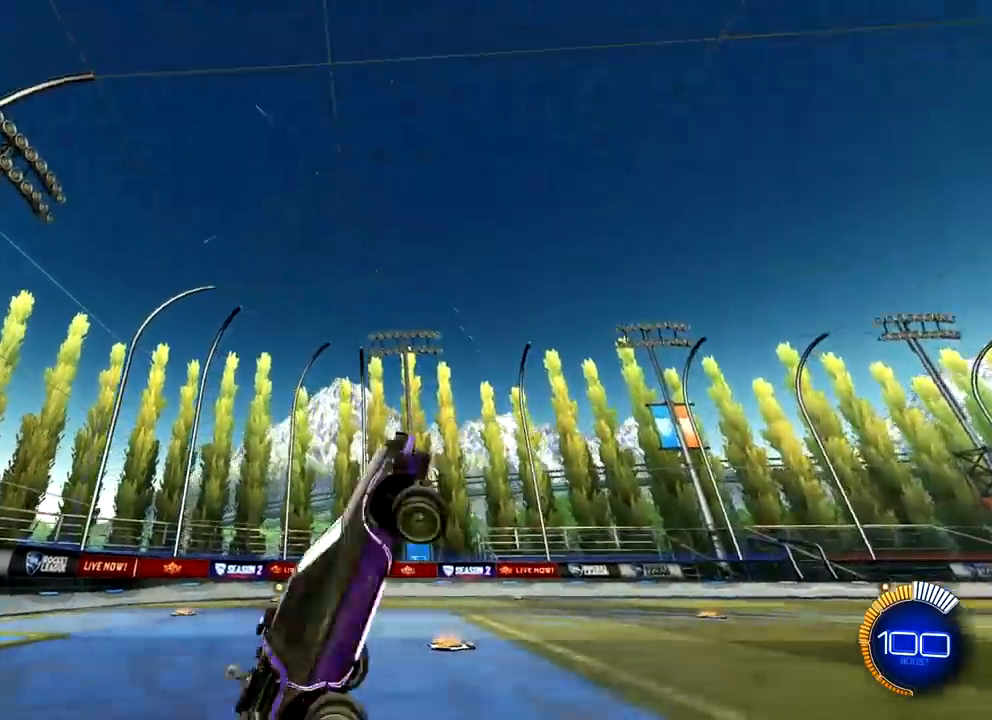
{"buttons": ["SQUARE"], "left_stick": "up-right", "right_stick": "center", "events": [[233, "left_stick", "right"], [383, "left_stick", "up-right"]]}
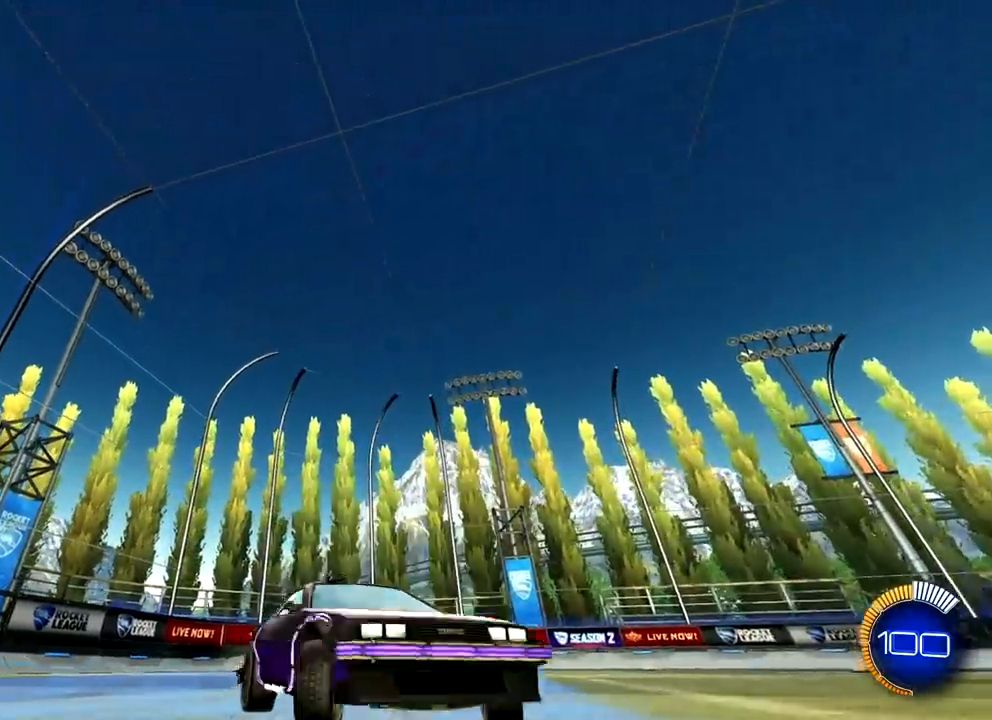
{"buttons": [], "left_stick": "center", "right_stick": "center", "events": [[83, "SQUARE", "up"], [184, "left_stick", "center"]]}
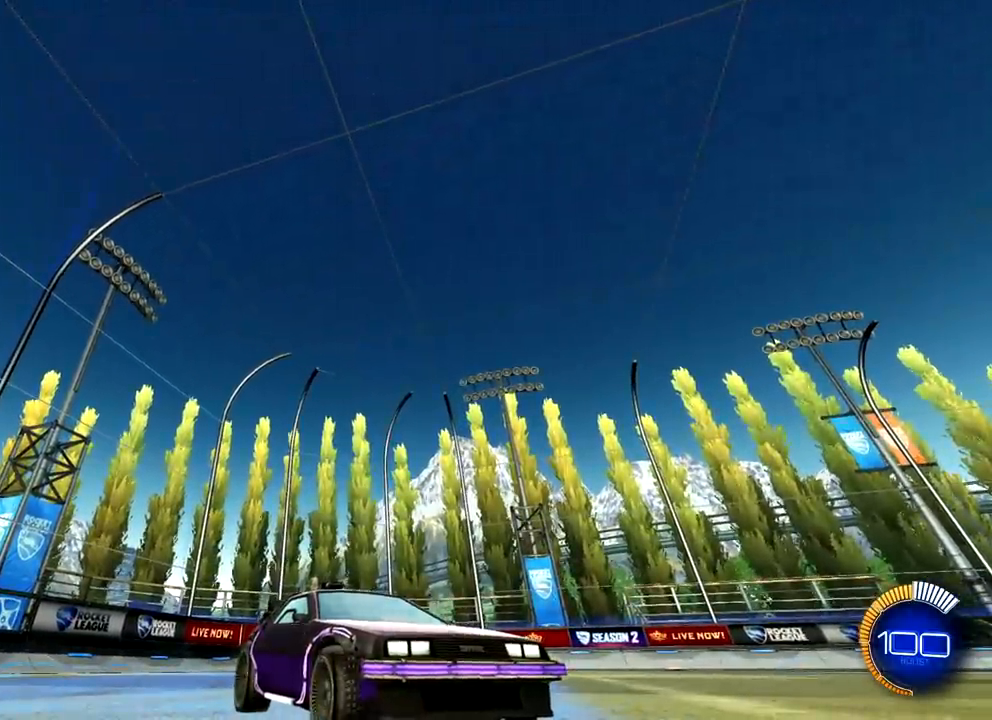
{"buttons": [], "left_stick": "center", "right_stick": "center", "events": [[33, "left_stick", "up-left"], [383, "left_stick", "center"]]}
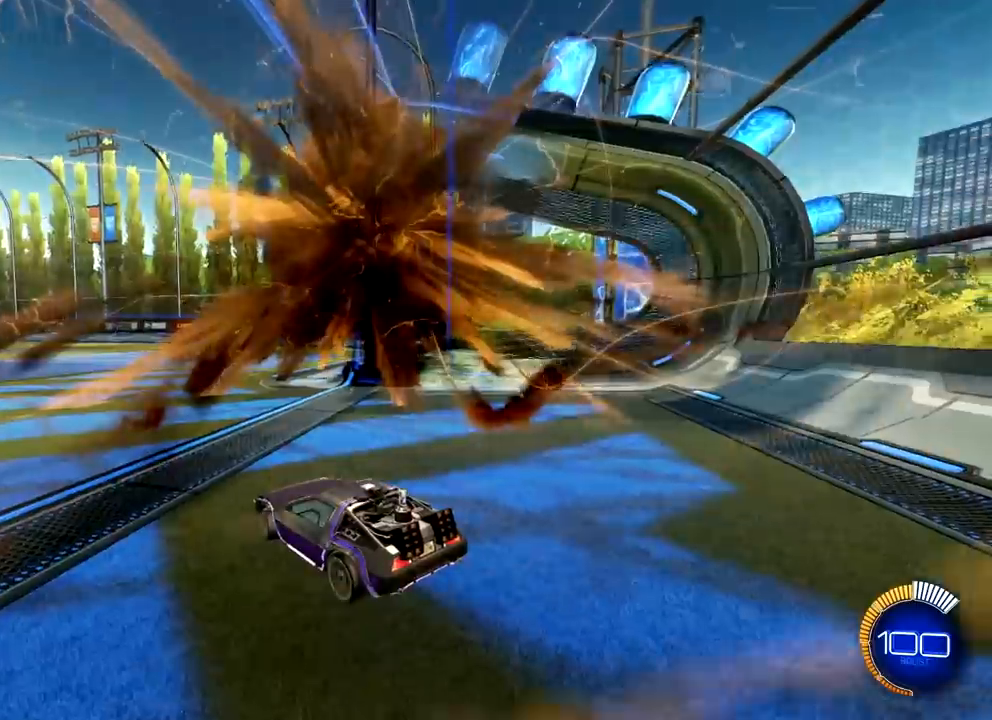
{"buttons": [], "left_stick": "center", "right_stick": "center", "events": [[100, "SELECT", "down"], [217, "SELECT", "up"]]}
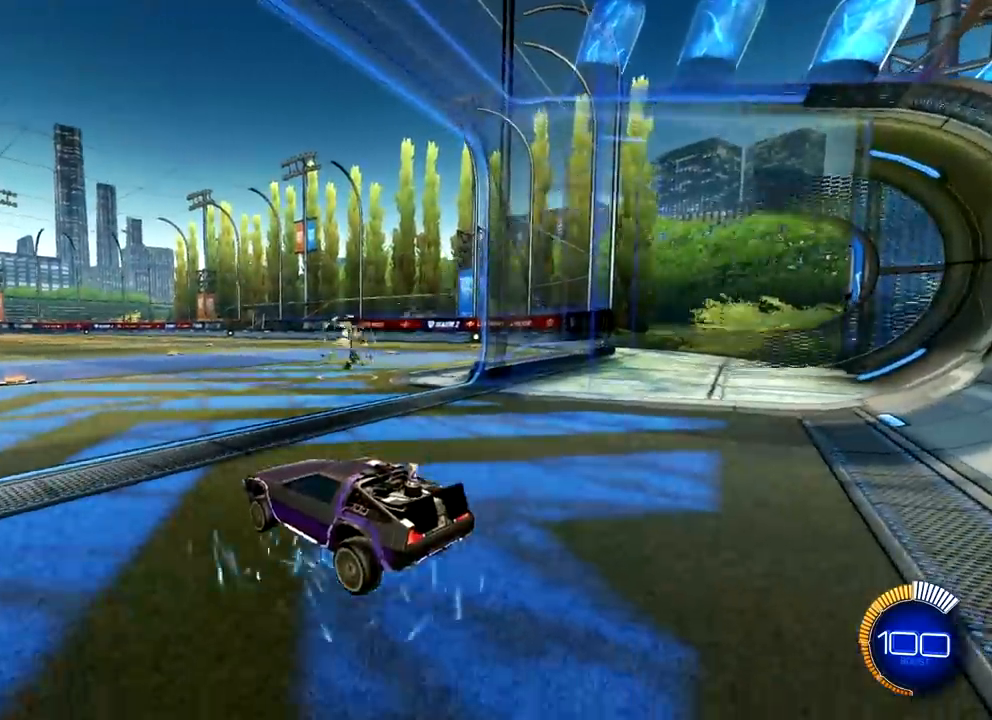
{"buttons": [], "left_stick": "right", "right_stick": "center", "events": [[16, "R2", "down"], [150, "left_stick", "right"], [250, "R2", "up"]]}
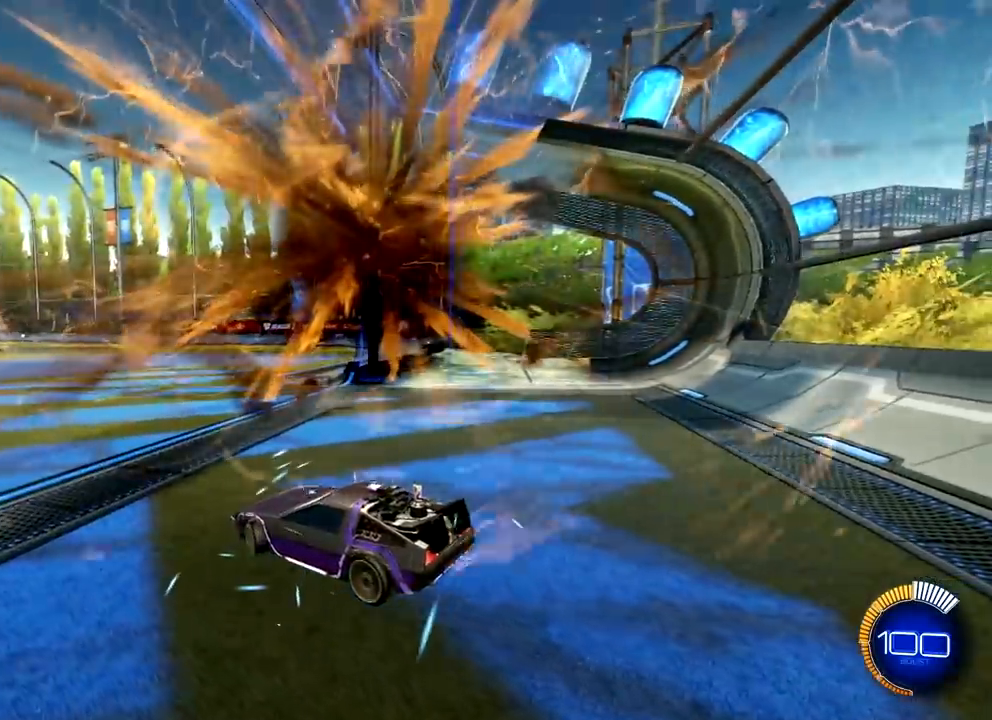
{"buttons": ["SELECT"], "left_stick": "center", "right_stick": "center", "events": [[217, "left_stick", "center"], [501, "SELECT", "down"]]}
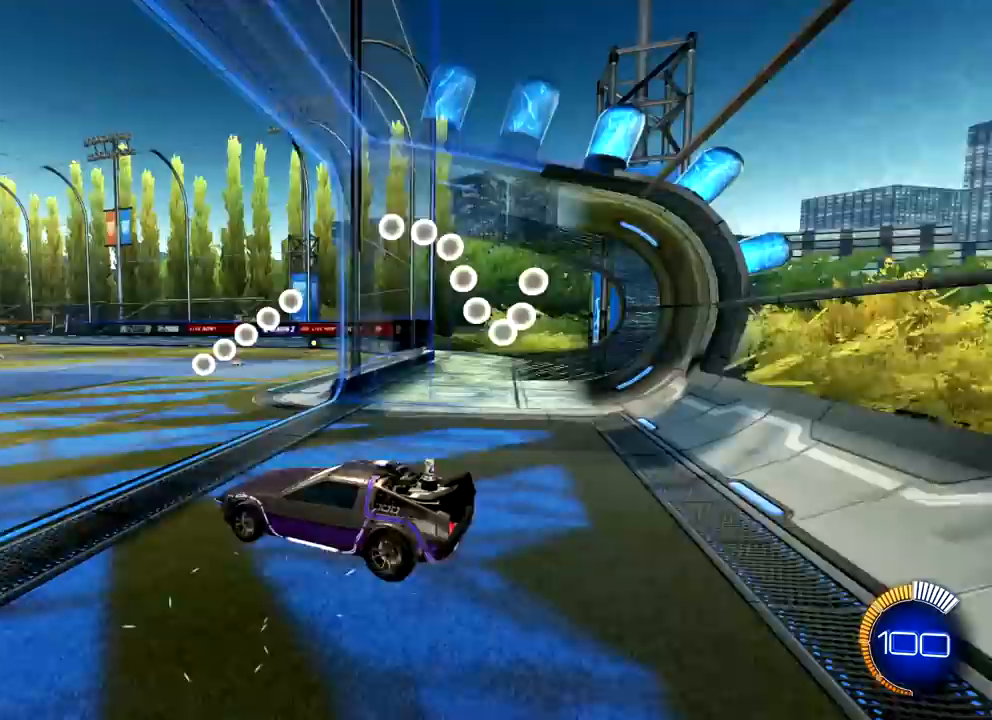
{"buttons": [], "left_stick": "center", "right_stick": "right", "events": [[150, "R2", "down"], [217, "SELECT", "up"], [500, "R2", "up"], [500, "right_stick", "right"]]}
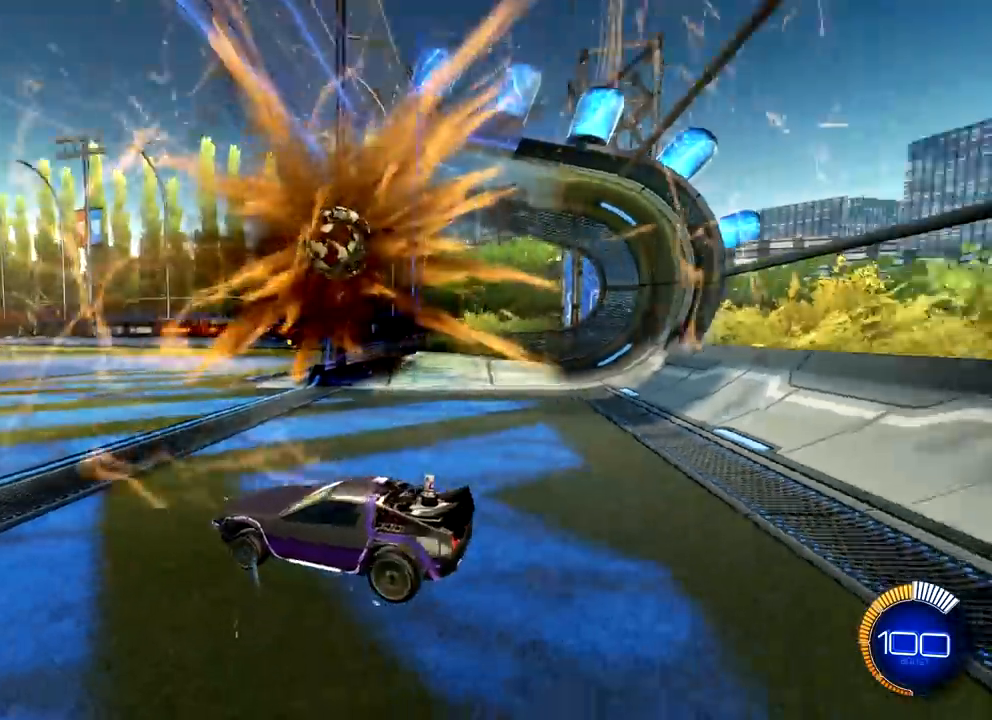
{"buttons": [], "left_stick": "center", "right_stick": "center", "events": [[67, "left_stick", "left"], [201, "left_stick", "center"], [201, "right_stick", "center"]]}
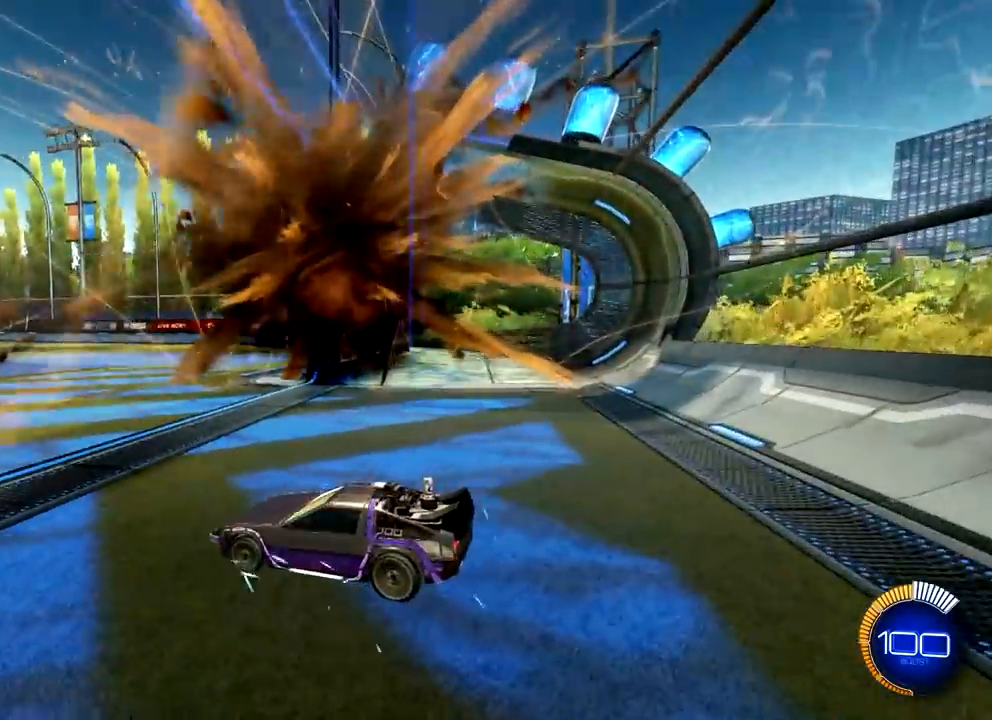
{"buttons": [], "left_stick": "center", "right_stick": "center", "events": [[233, "R2", "down"], [500, "R2", "up"]]}
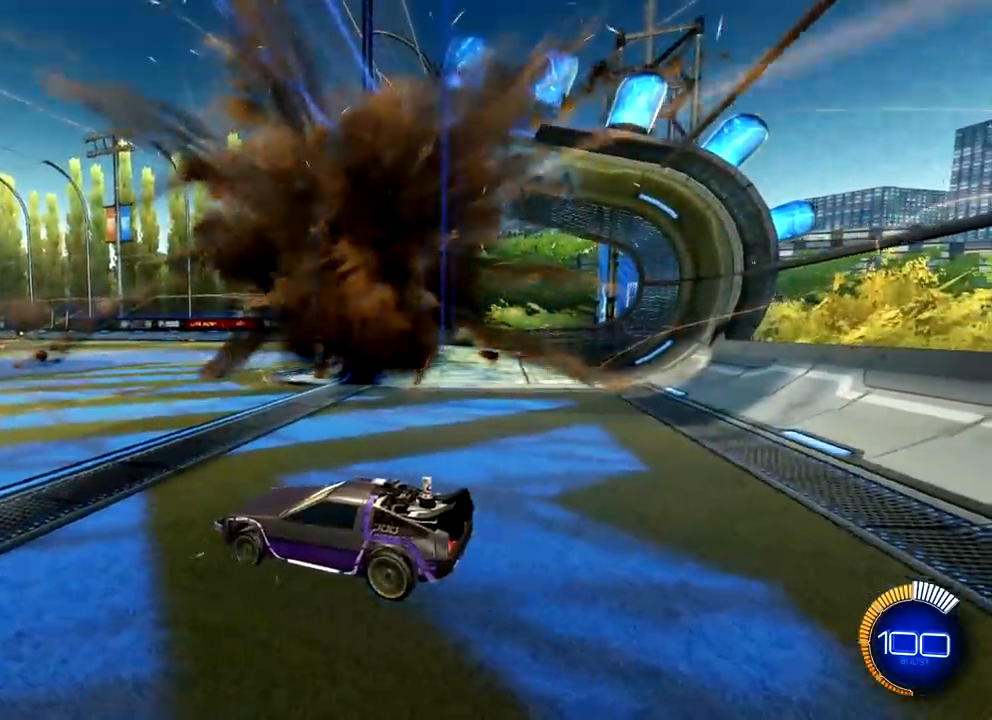
{"buttons": ["R2"], "left_stick": "center", "right_stick": "center", "events": [[50, "SELECT", "down"], [184, "SELECT", "up"], [317, "R2", "down"]]}
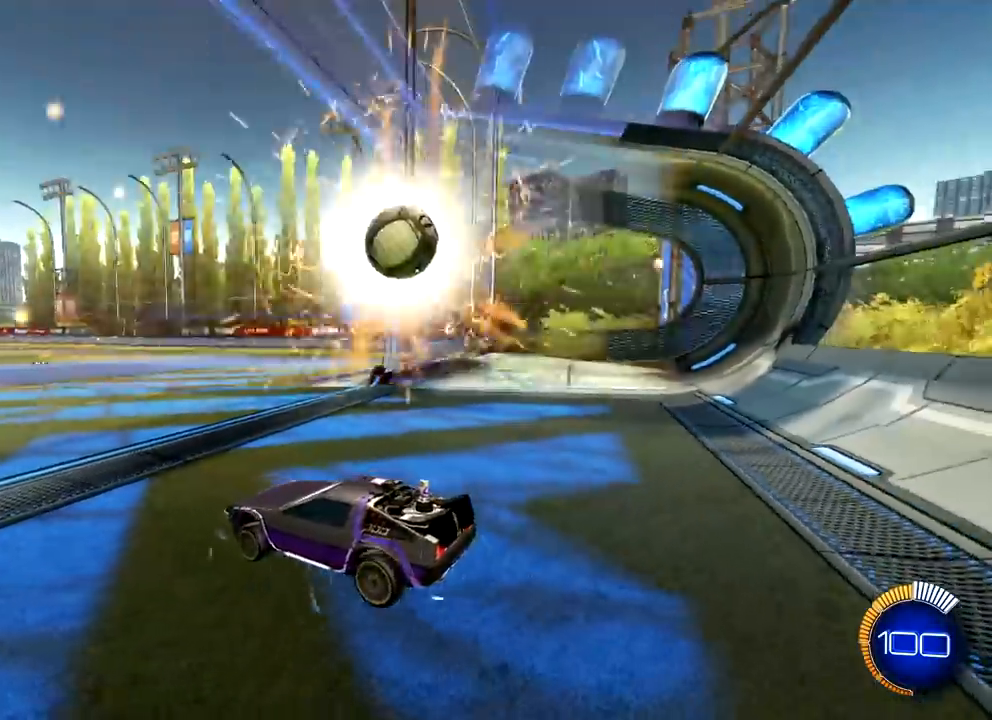
{"buttons": ["R2"], "left_stick": "up-left", "right_stick": "center", "events": [[167, "R2", "up"], [250, "left_stick", "up-left"], [484, "R2", "down"]]}
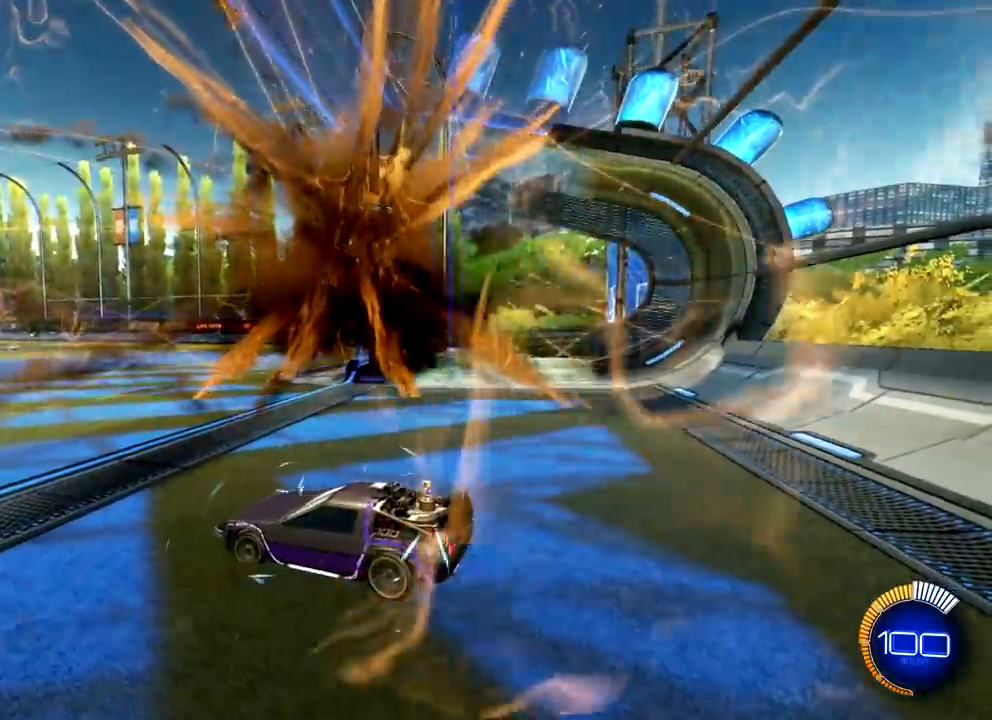
{"buttons": ["R1", "R2"], "left_stick": "up-left", "right_stick": "center", "events": [[50, "left_stick", "center"], [151, "TRIANGLE", "down"], [251, "left_stick", "up-left"], [267, "TRIANGLE", "up"], [351, "R1", "down"]]}